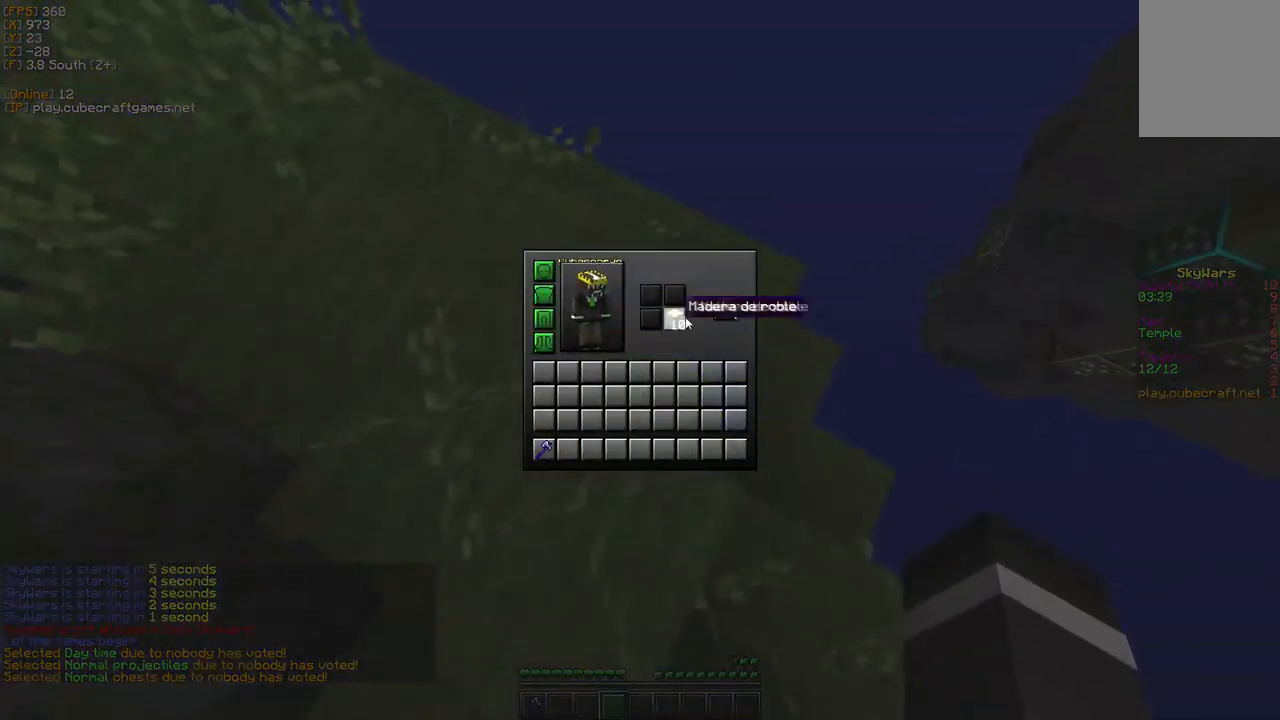
Gameplay with keyboard and mouse; each line is a JSON object with the keys and mouse buttons held at the frame after it. "events" lists presses ("down") and releases ("up") of "a", "d", "s", "w", "mouse_left" and "mouse_right" between this image and that frame as [ms after this image, input, new state], when the widget could be followed in between. "mouse_left", "mouse_right" = the "left", "right" buttons of the "mouse" list. No other keys are recorded. Fast repeated clicks can show as one long hold. Mouse movement is not recorded.
{"keys": [], "mouse": ["left"]}
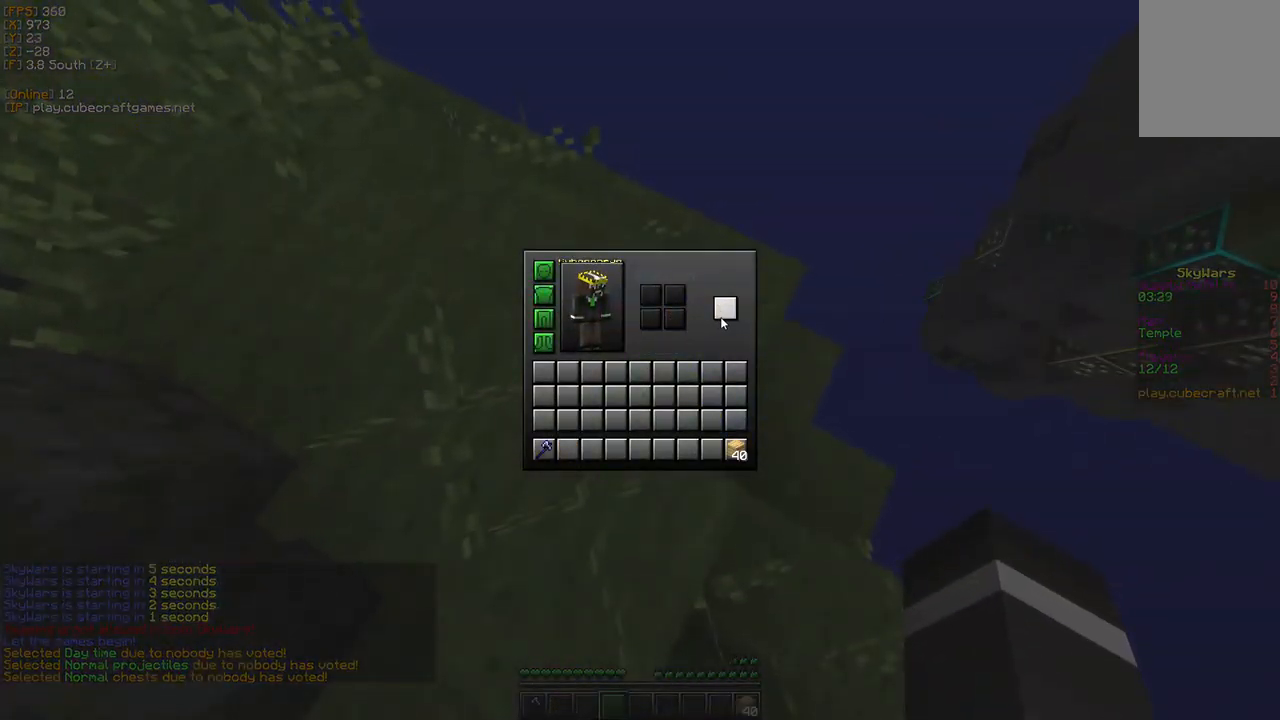
{"keys": ["w"], "mouse": [], "events": [[84, "mouse_left", "up"], [334, "w", "down"]]}
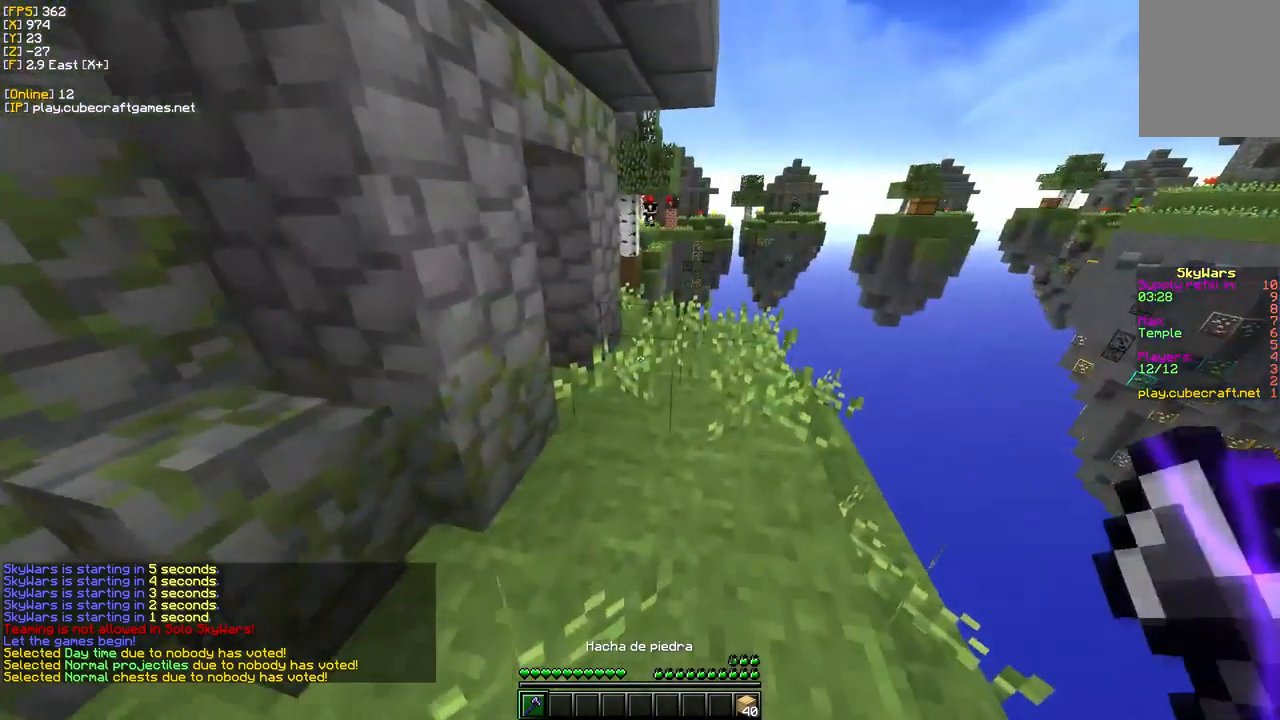
{"keys": ["w"], "mouse": [], "events": []}
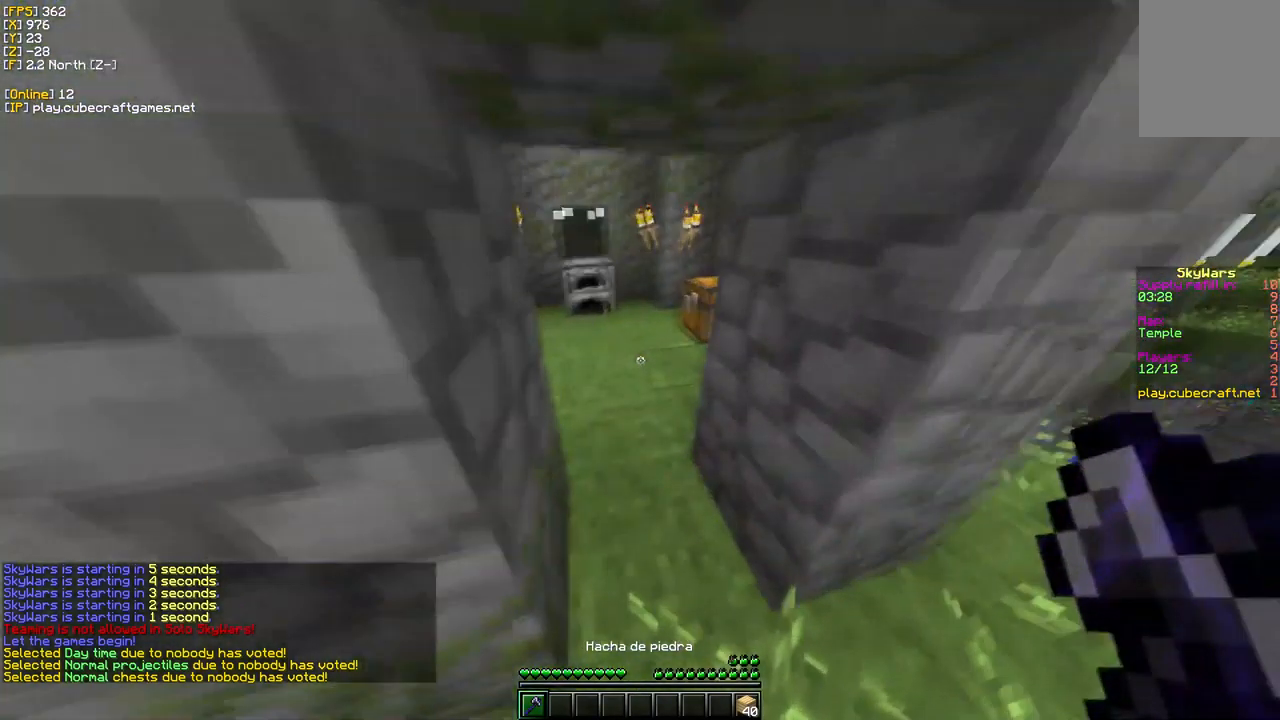
{"keys": ["w"], "mouse": ["left"], "events": [[417, "mouse_left", "down"]]}
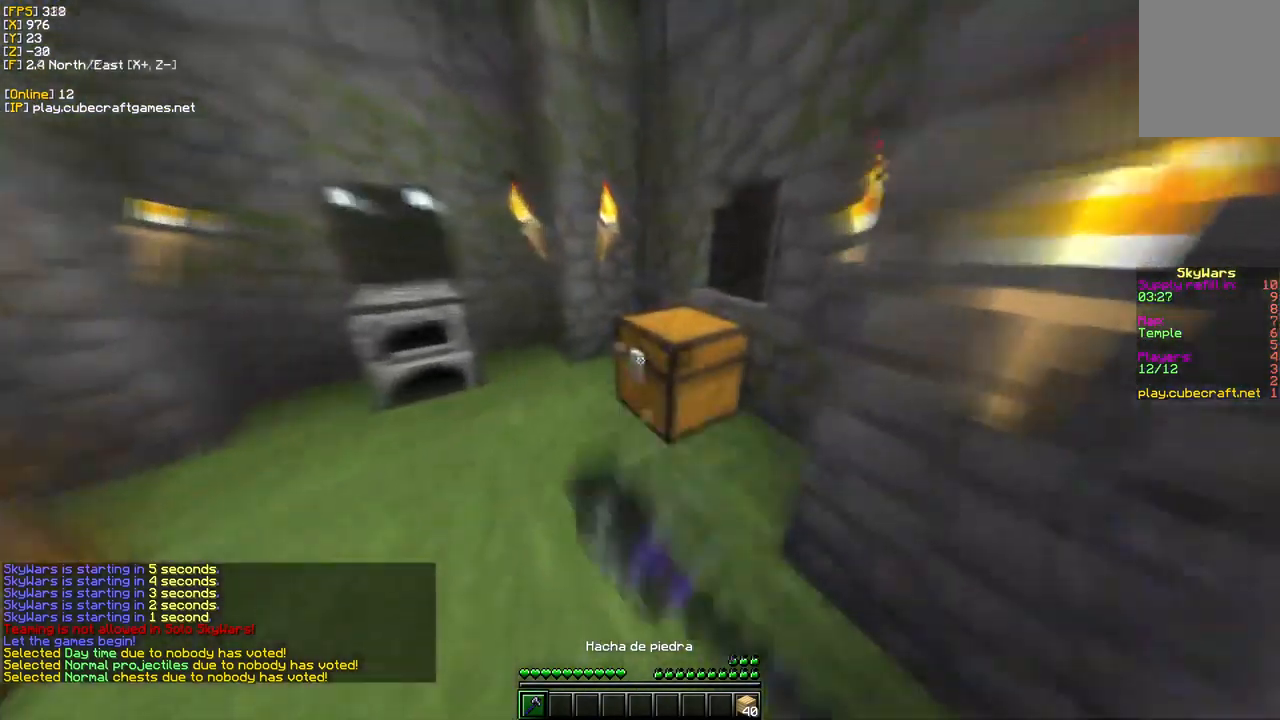
{"keys": ["d", "w"], "mouse": ["left"], "events": [[384, "d", "down"]]}
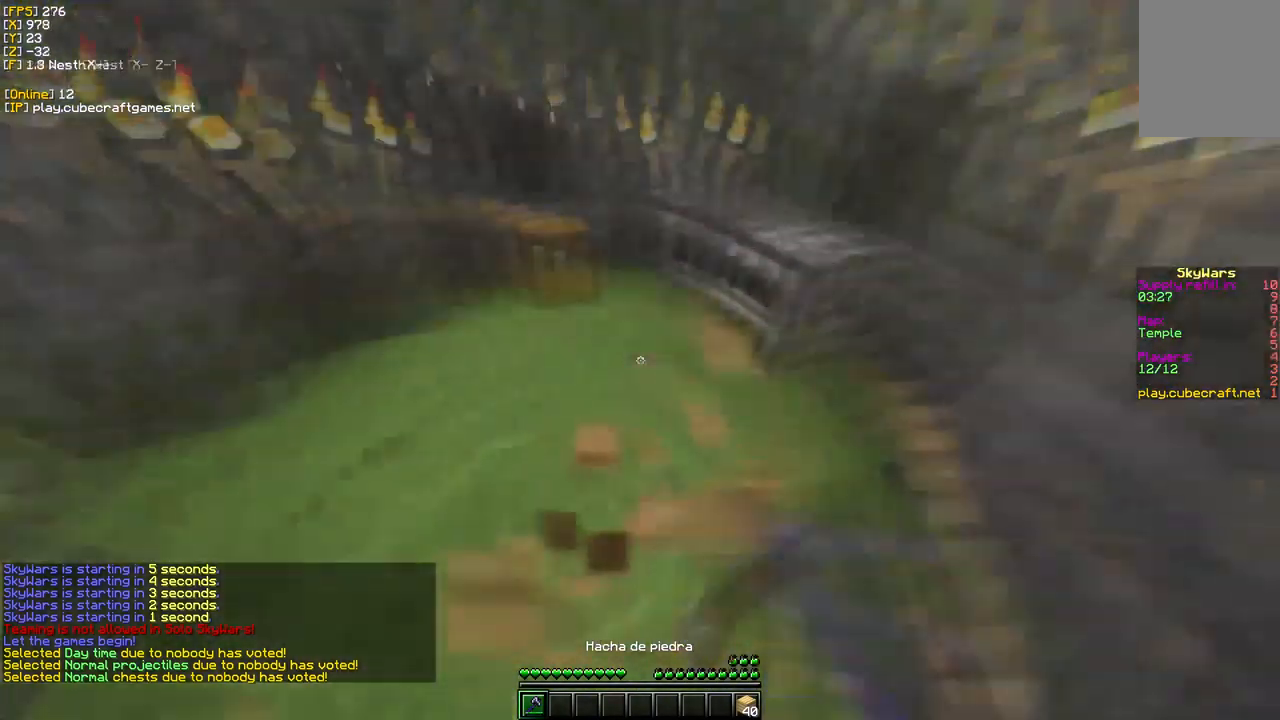
{"keys": ["w"], "mouse": ["left"], "events": [[134, "mouse_left", "up"], [167, "d", "up"], [434, "mouse_left", "down"]]}
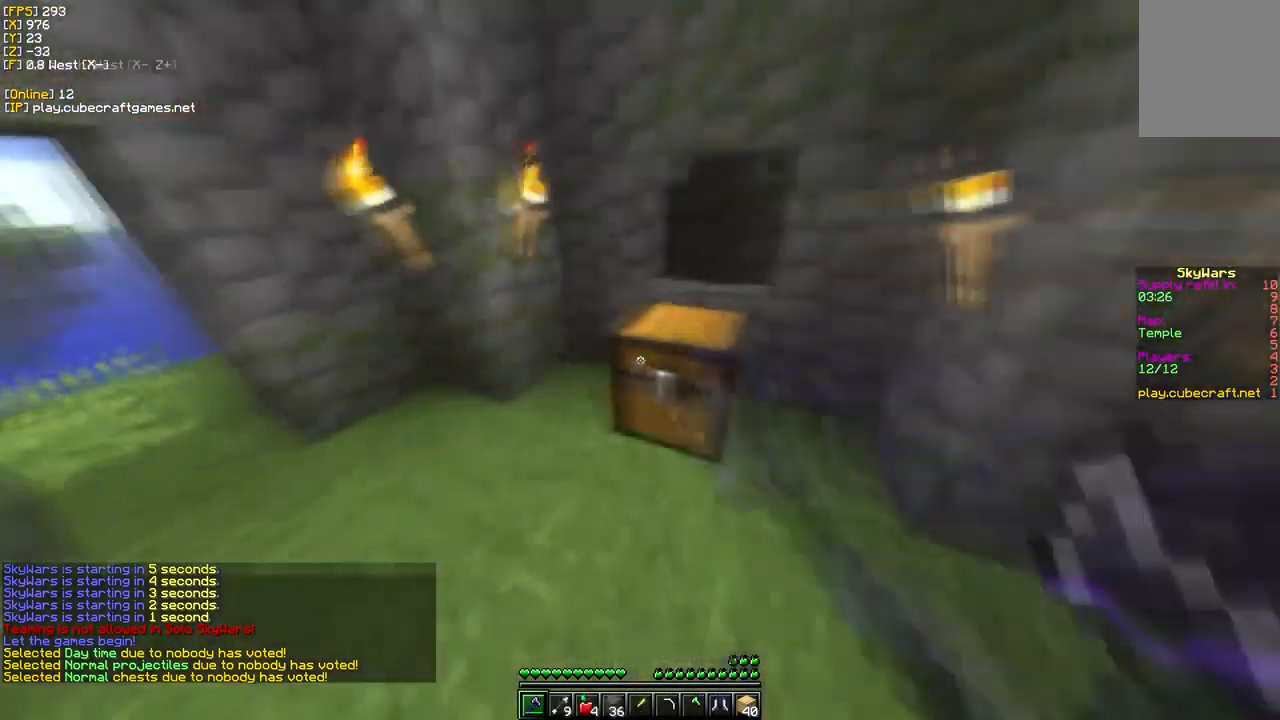
{"keys": ["d", "w"], "mouse": ["left"], "events": [[234, "d", "down"]]}
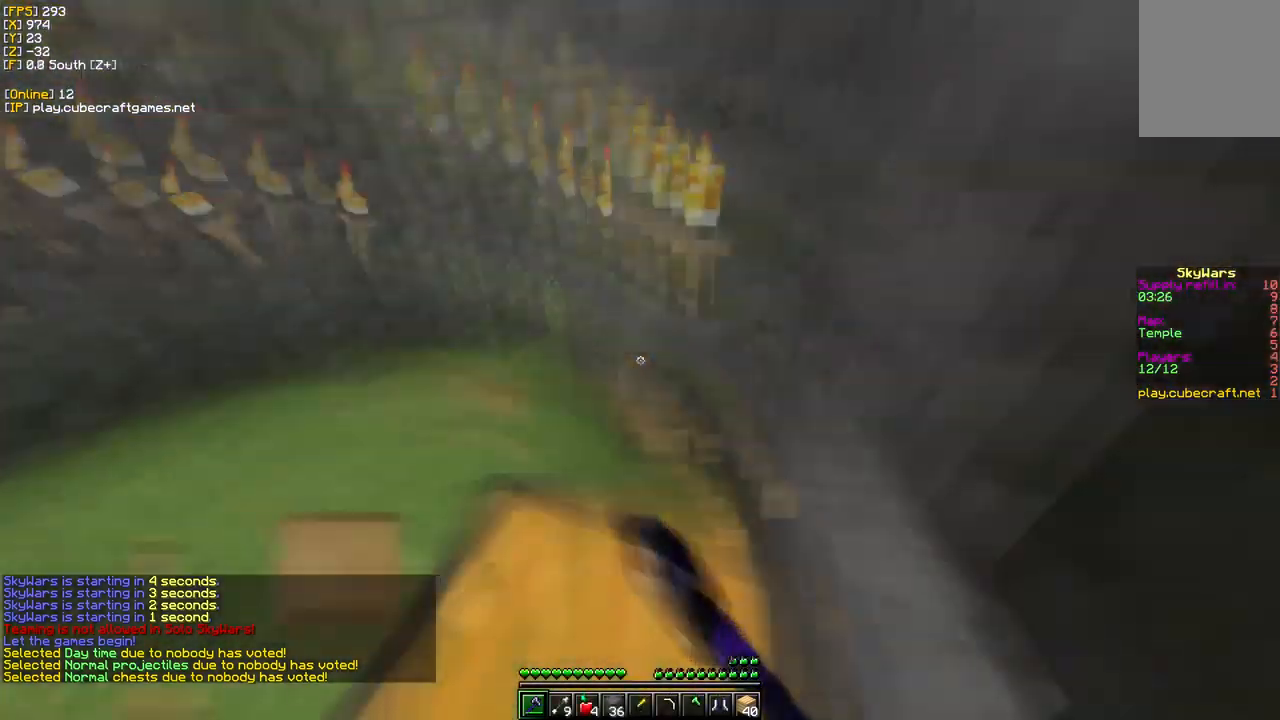
{"keys": [], "mouse": [], "events": [[100, "d", "up"], [133, "mouse_left", "up"], [133, "w", "up"]]}
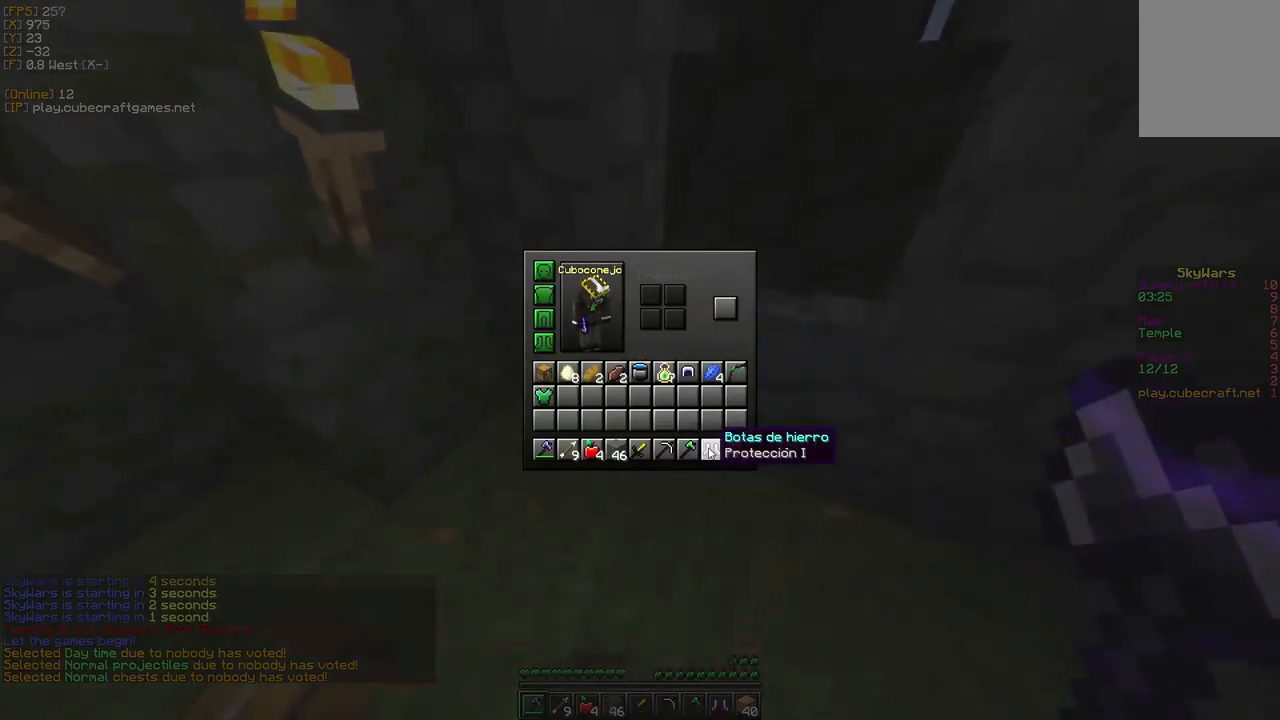
{"keys": [], "mouse": ["left"]}
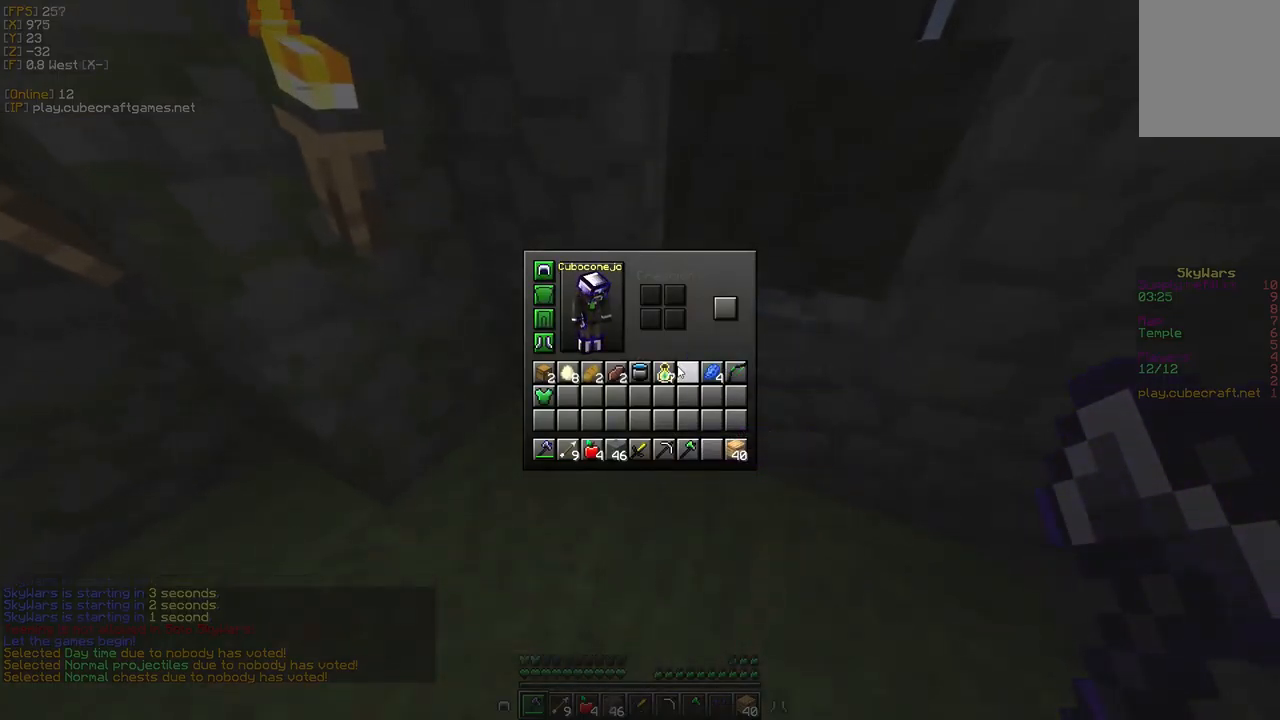
{"keys": [], "mouse": ["left"]}
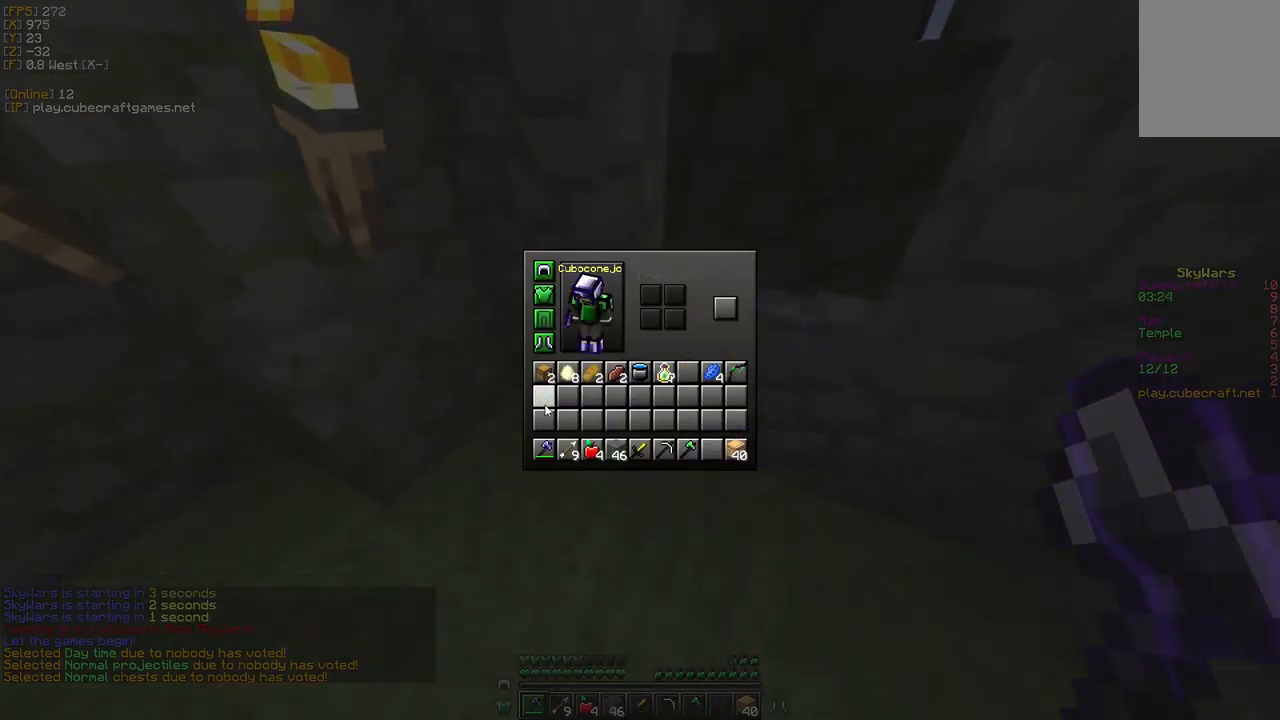
{"keys": [], "mouse": [], "events": [[34, "mouse_left", "up"]]}
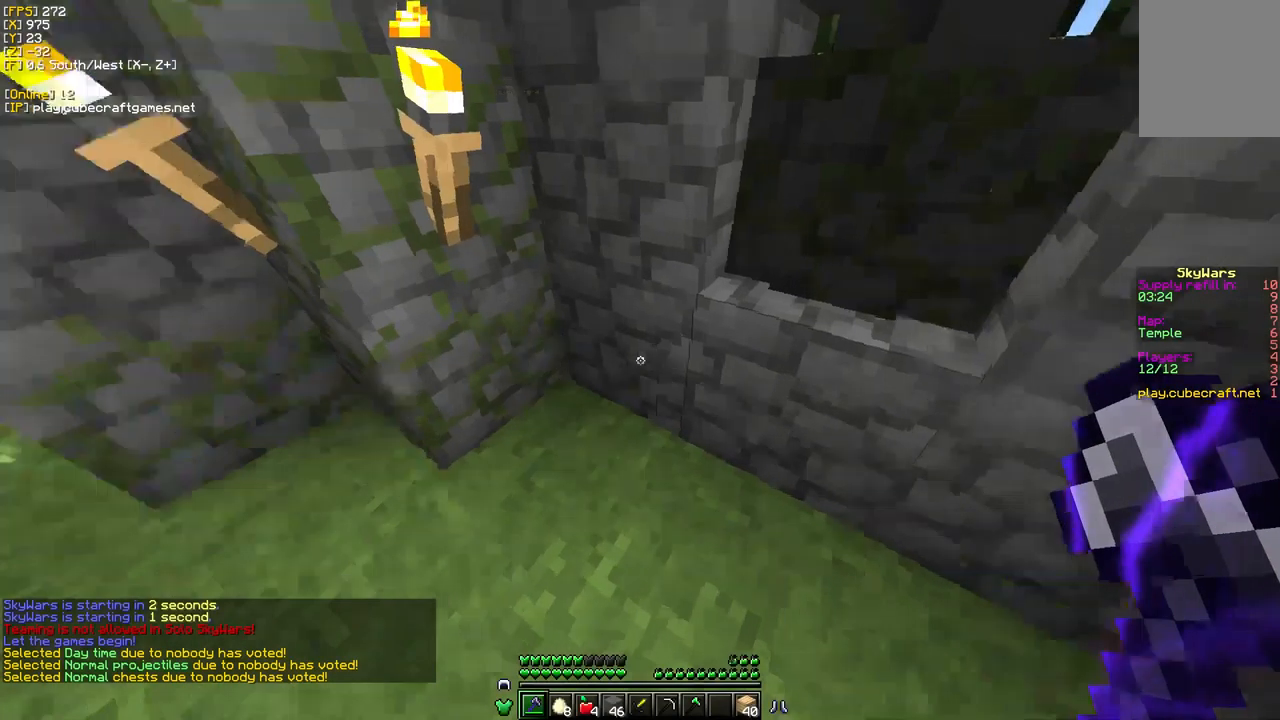
{"keys": [], "mouse": [], "events": [[150, "s", "down"], [217, "a", "down"], [417, "s", "up"], [467, "a", "up"]]}
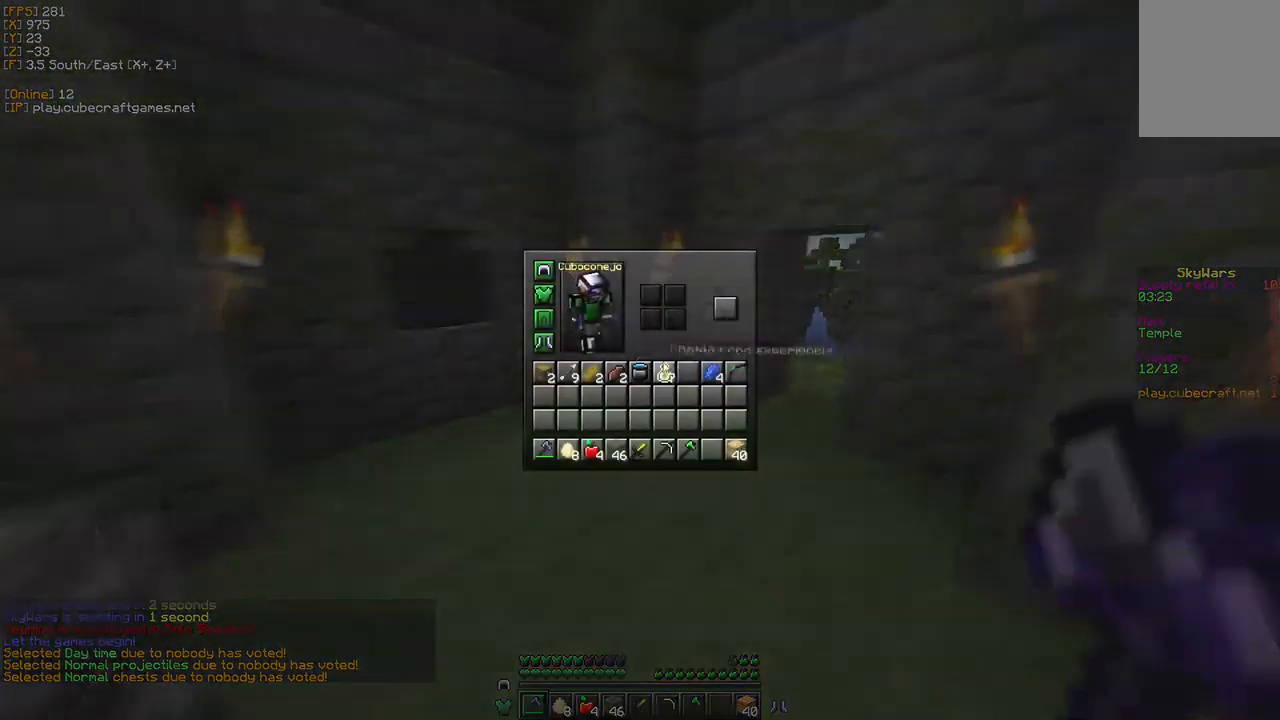
{"keys": [], "mouse": [], "events": []}
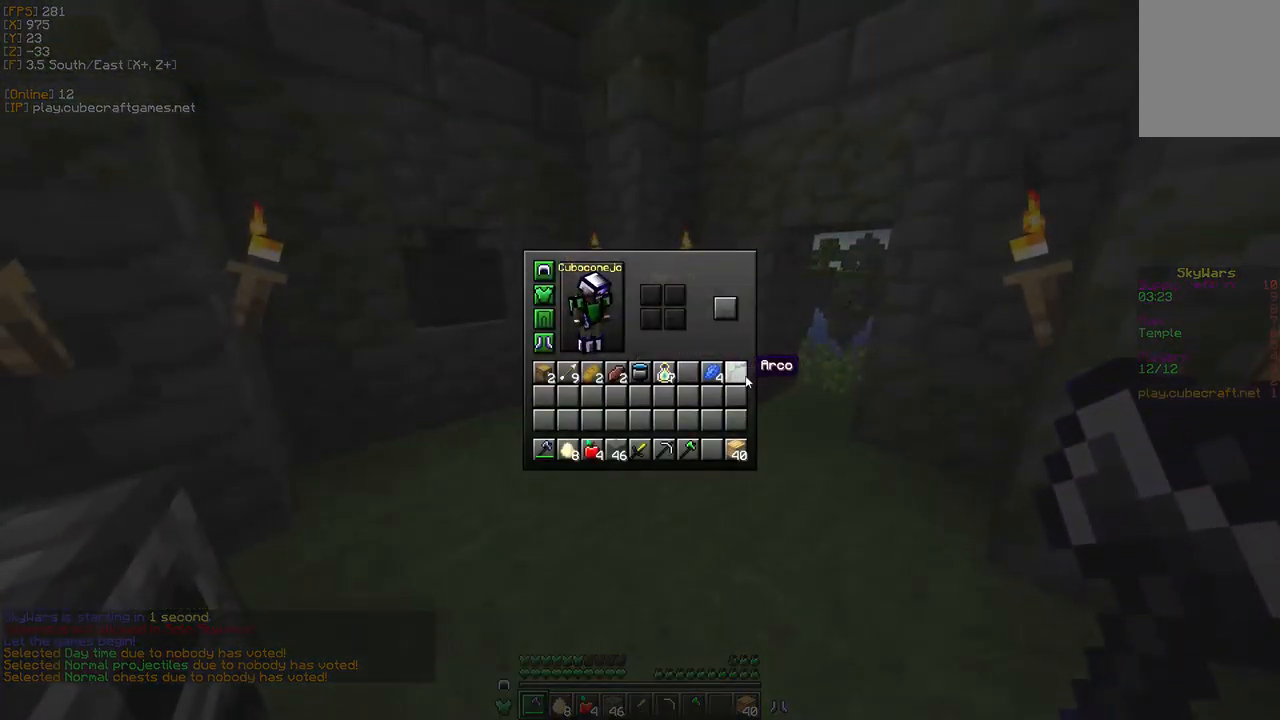
{"keys": [], "mouse": [], "events": []}
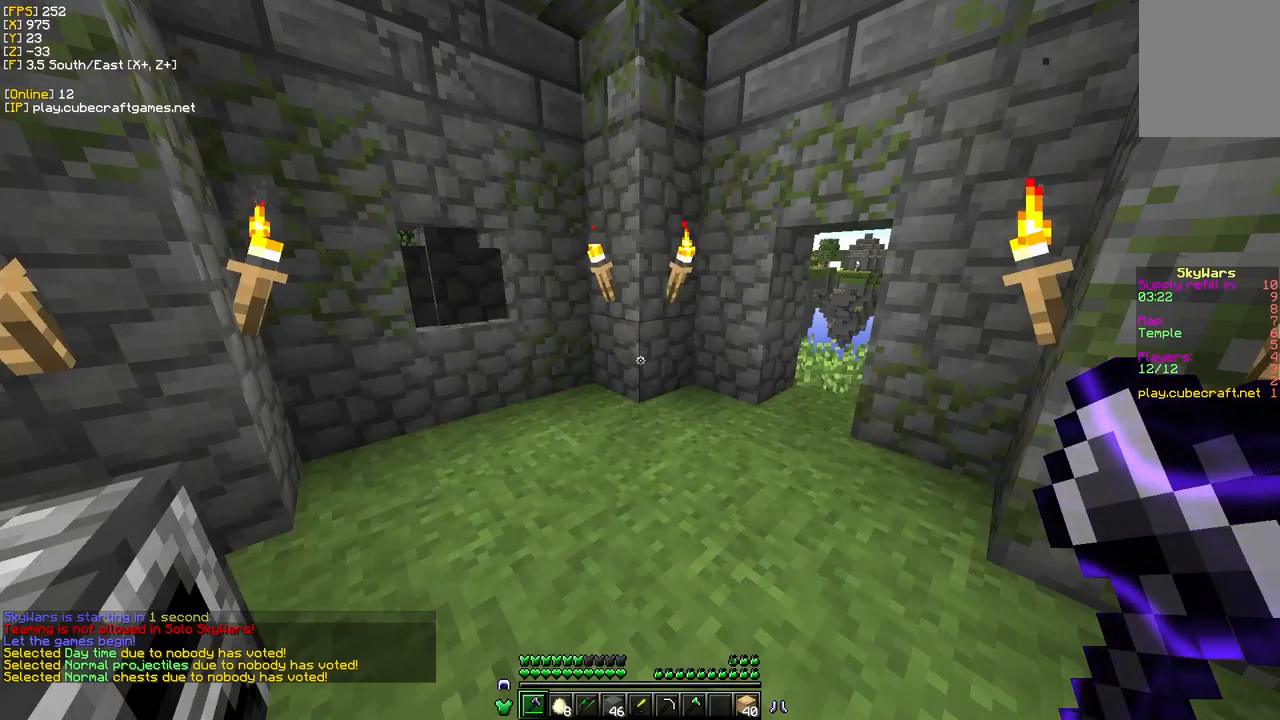
{"keys": [], "mouse": [], "events": [[100, "d", "down"], [300, "d", "up"]]}
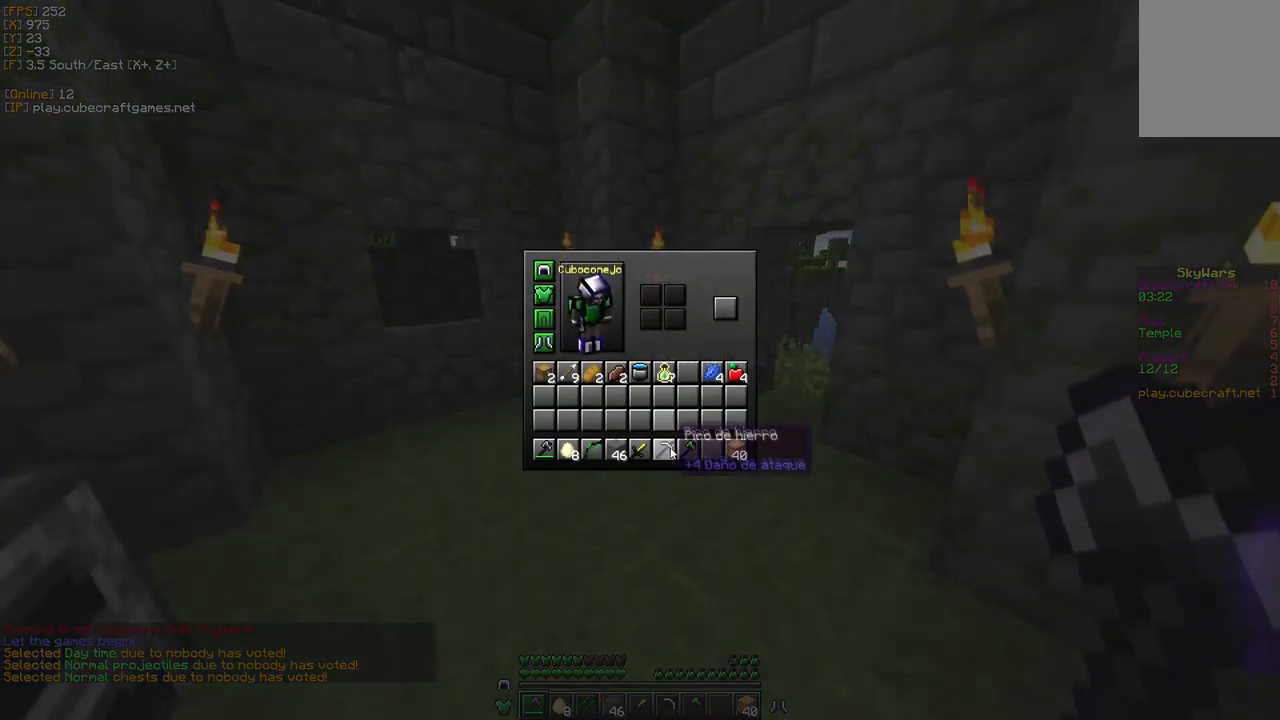
{"keys": [], "mouse": [], "events": []}
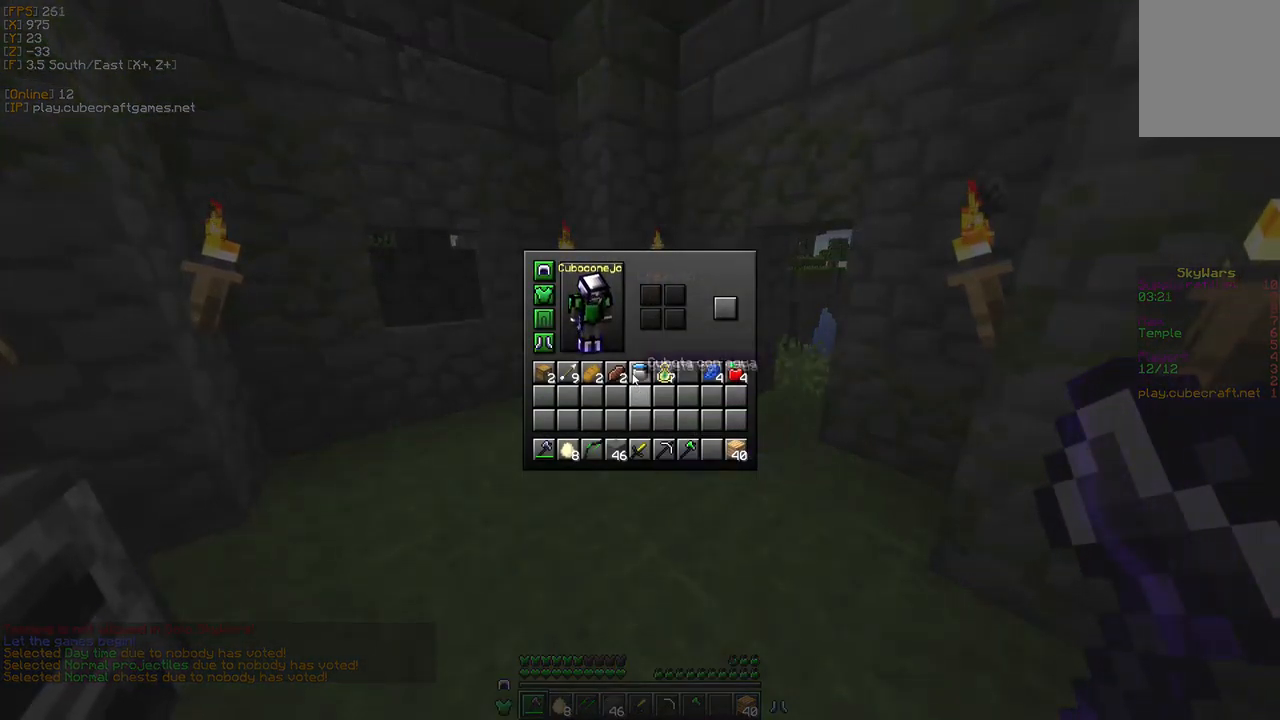
{"keys": [], "mouse": [], "events": [[250, "mouse_left", "down"], [367, "mouse_left", "up"]]}